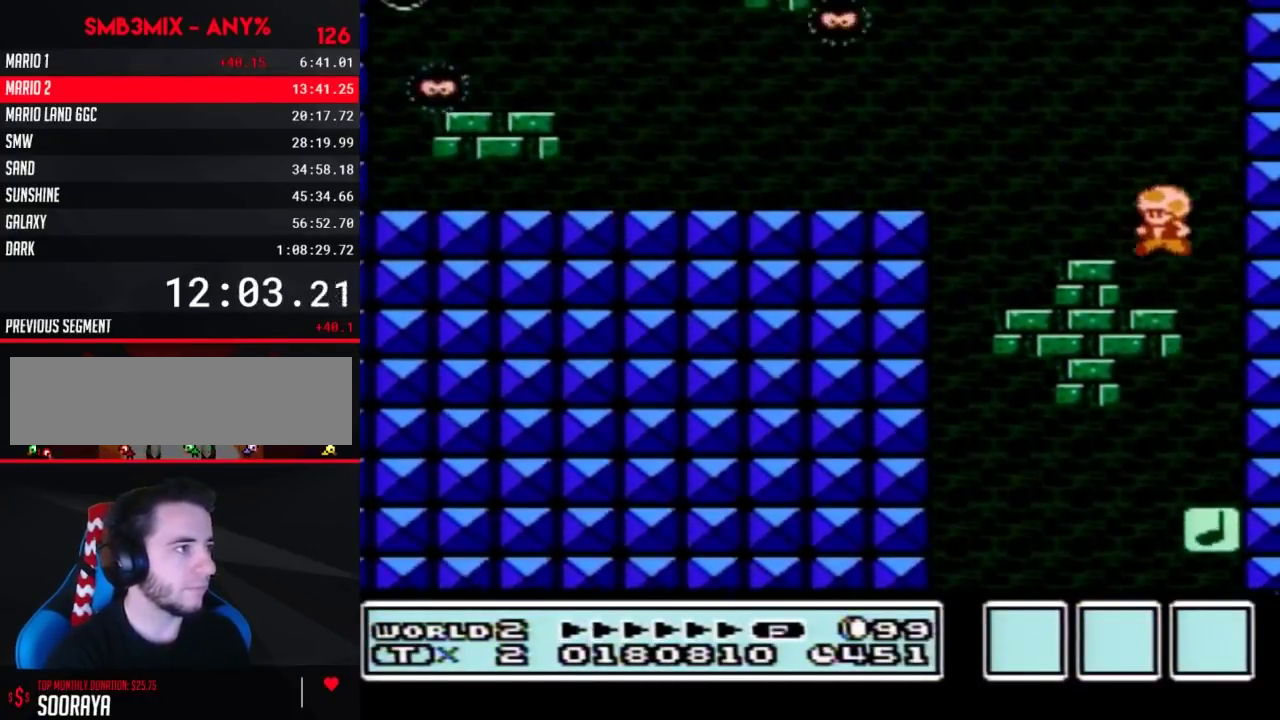
Gameplay with a controller (Nintendo layout); each line is a JSON object with the inputs held at the frame after it. "events" lists button and stick changes between this image and that frame as [ms after this image, input, new state], when the widget could be followed in between. Not read: L3 R3.
{"buttons": ["B", "DPAD_LEFT"], "events": [[17, "A", "up"], [200, "A", "down"], [267, "A", "up"]]}
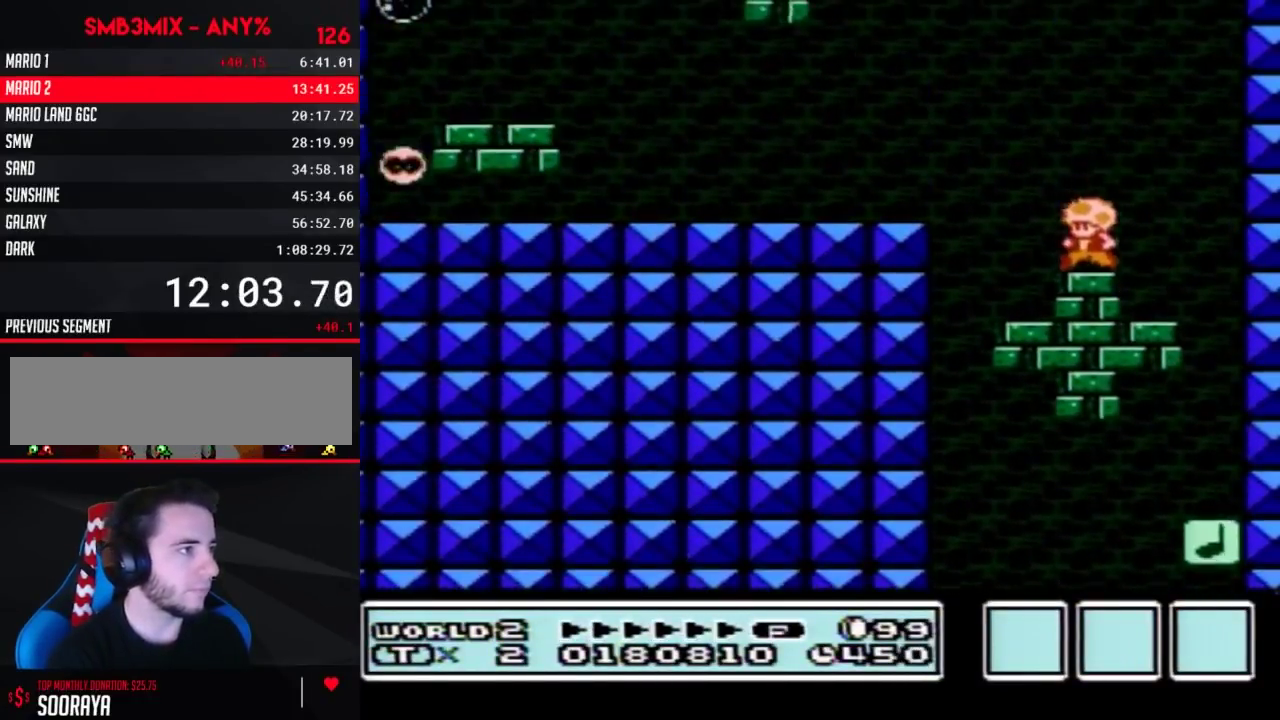
{"buttons": ["B", "DPAD_LEFT"], "events": [[117, "A", "down"], [200, "A", "up"]]}
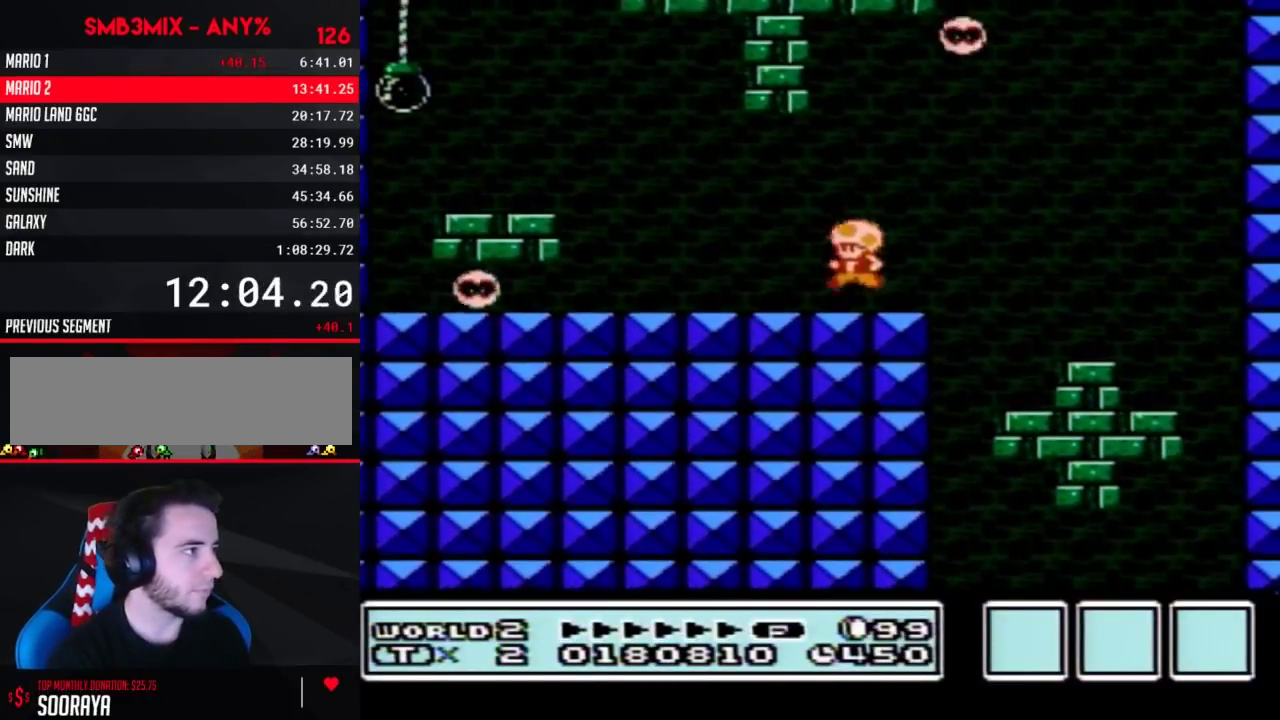
{"buttons": ["A", "B", "DPAD_LEFT"], "events": [[200, "DPAD_DOWN", "down"], [233, "DPAD_LEFT", "up"], [267, "A", "down"], [300, "DPAD_LEFT", "down"], [367, "DPAD_DOWN", "up"]]}
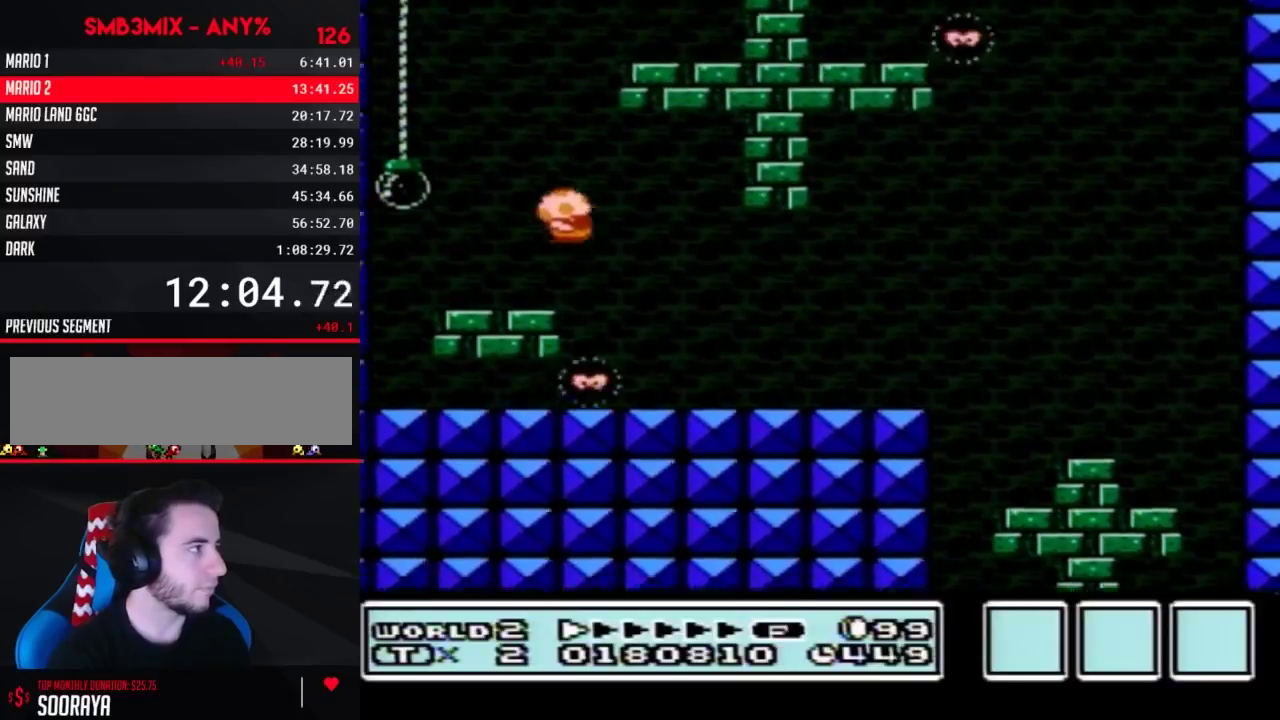
{"buttons": ["A", "B", "DPAD_UP"], "events": [[367, "A", "up"], [367, "DPAD_LEFT", "up"], [417, "DPAD_UP", "down"], [450, "A", "down"]]}
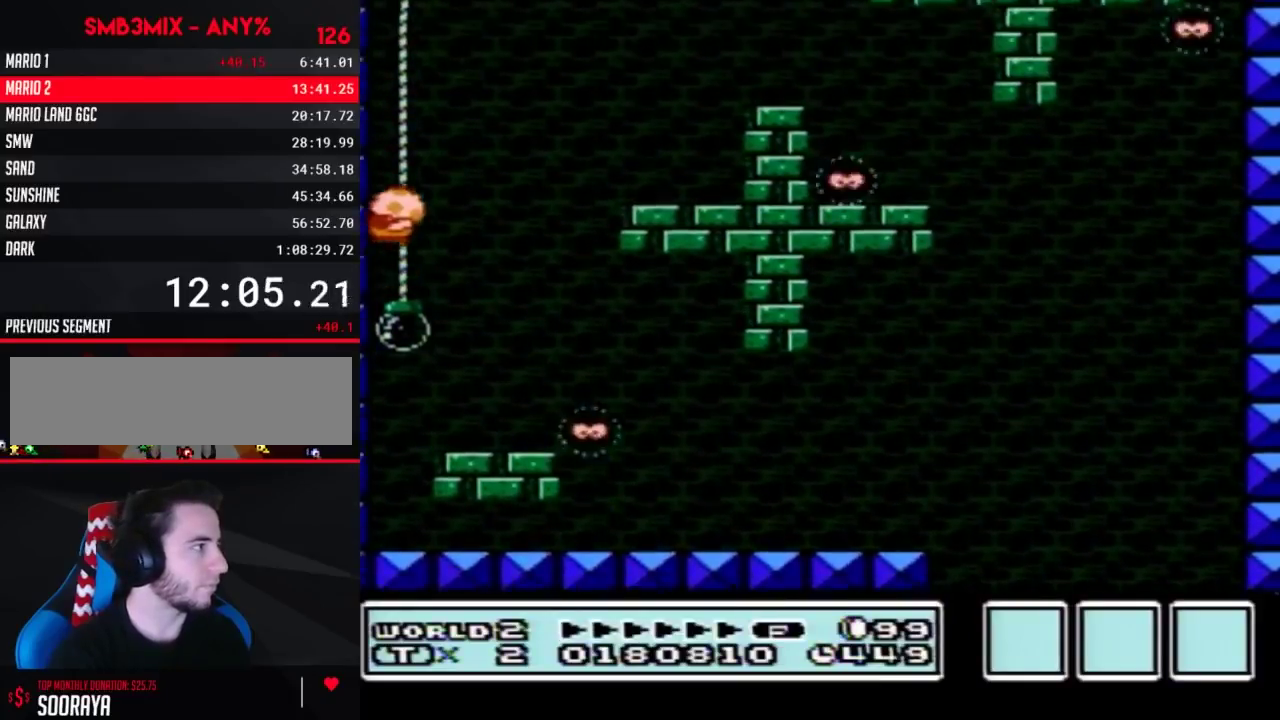
{"buttons": ["B", "DPAD_UP"], "events": [[167, "A", "up"]]}
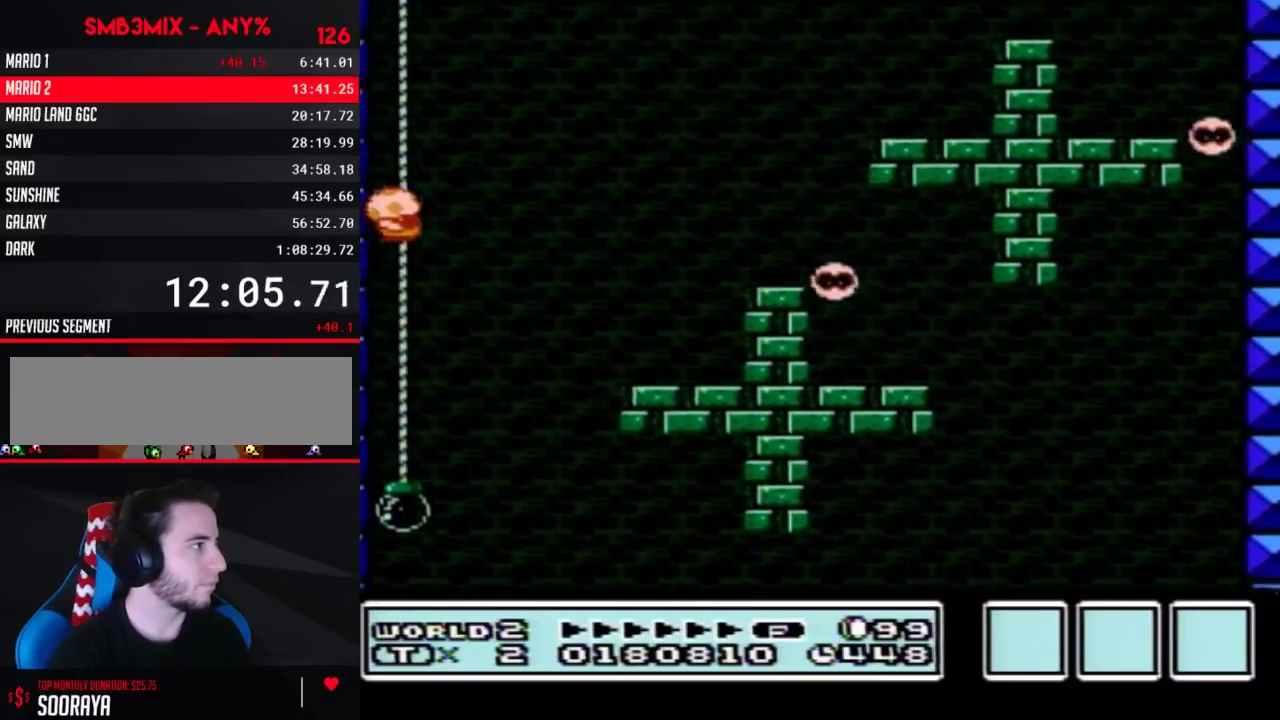
{"buttons": ["B", "DPAD_UP"], "events": [[200, "A", "down"], [367, "A", "up"]]}
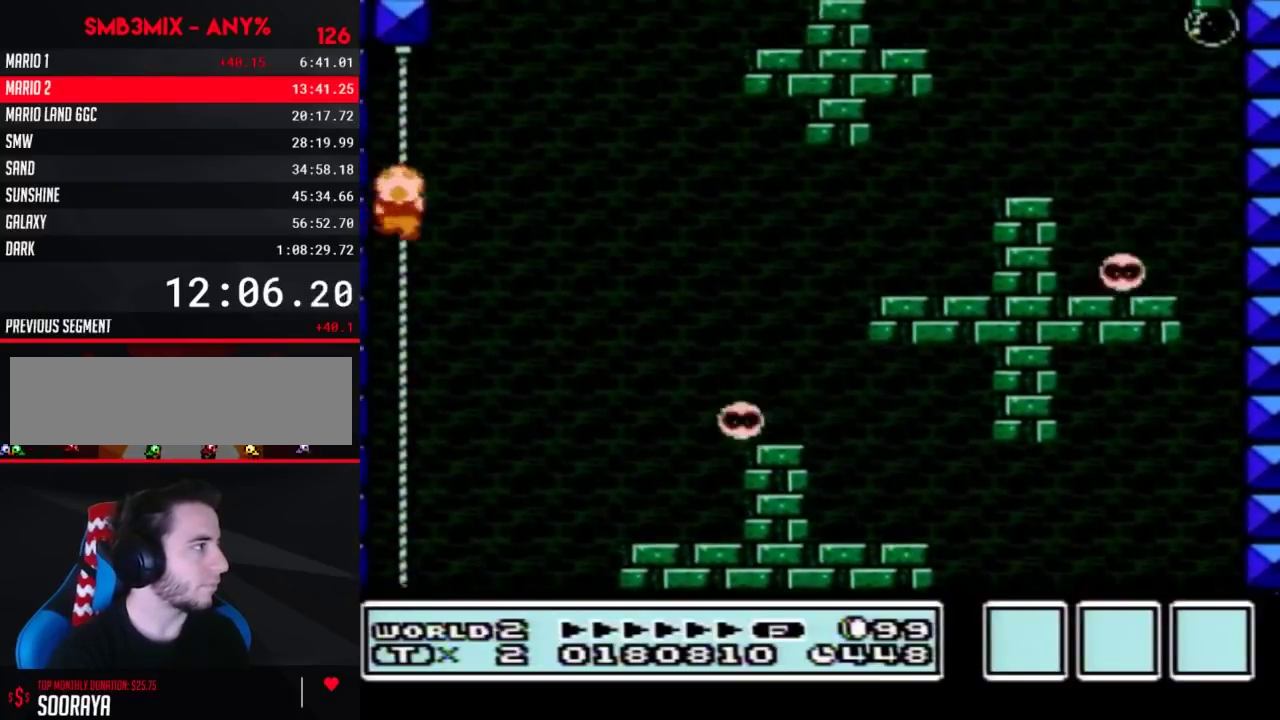
{"buttons": ["A", "B", "DPAD_UP", "DPAD_RIGHT"], "events": [[17, "DPAD_RIGHT", "down"], [117, "A", "down"]]}
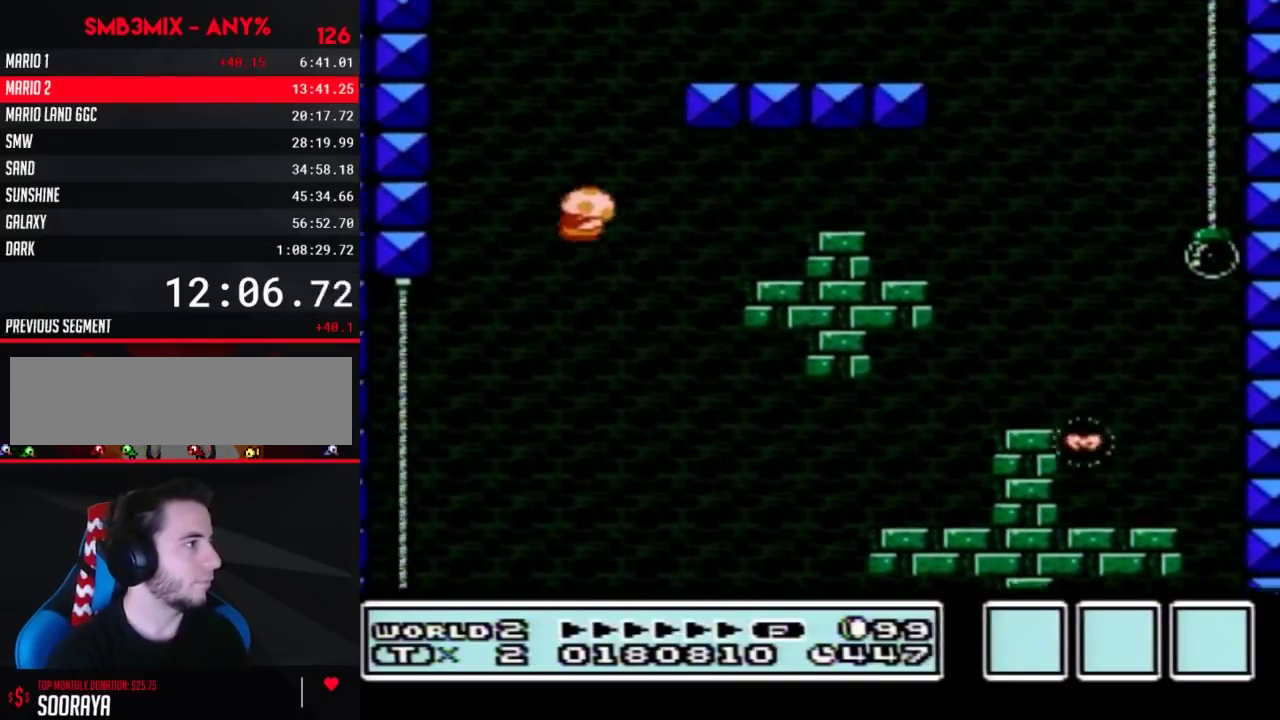
{"buttons": ["B", "DPAD_RIGHT"], "events": [[200, "DPAD_UP", "up"], [267, "A", "up"], [383, "A", "down"], [433, "A", "up"]]}
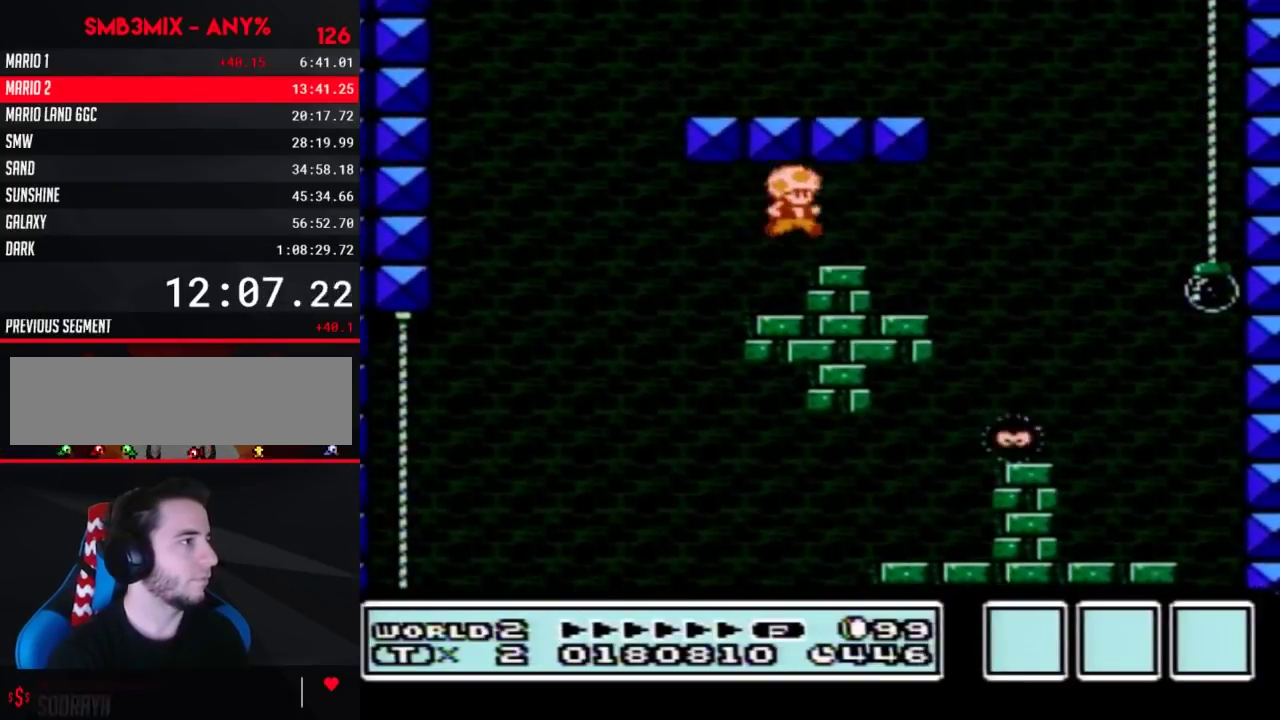
{"buttons": ["B", "DPAD_DOWN"], "events": [[367, "DPAD_RIGHT", "up"], [383, "DPAD_LEFT", "down"], [450, "DPAD_DOWN", "down"], [483, "DPAD_LEFT", "up"]]}
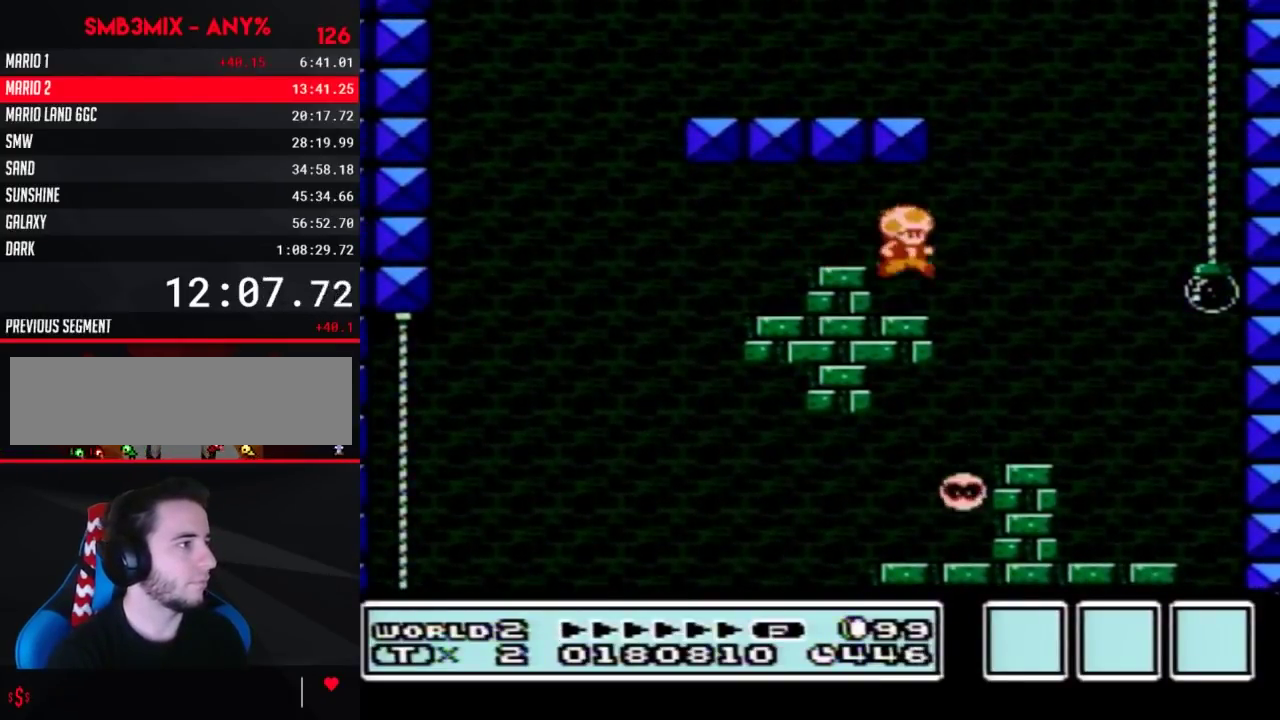
{"buttons": ["A", "B", "DPAD_RIGHT"], "events": [[17, "DPAD_DOWN", "up"], [17, "DPAD_RIGHT", "down"], [167, "A", "down"]]}
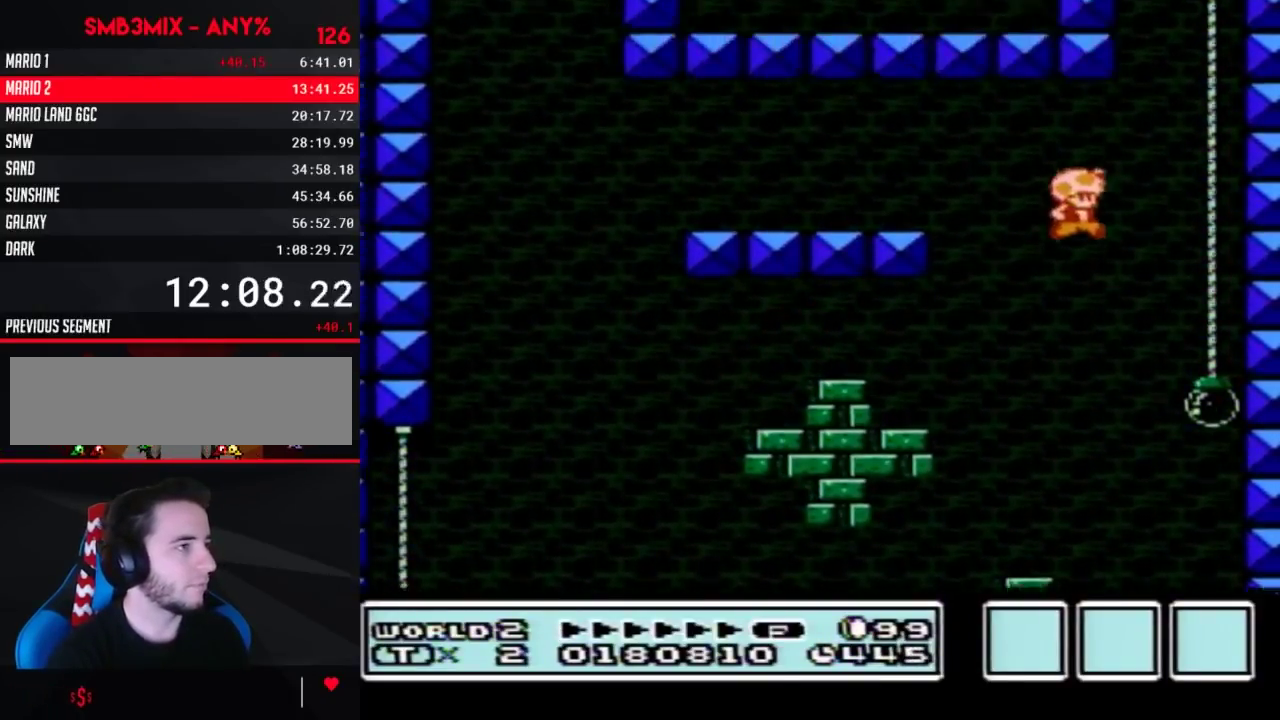
{"buttons": ["A", "B", "DPAD_UP"], "events": [[233, "A", "up"], [233, "DPAD_RIGHT", "up"], [267, "DPAD_UP", "down"], [333, "A", "down"]]}
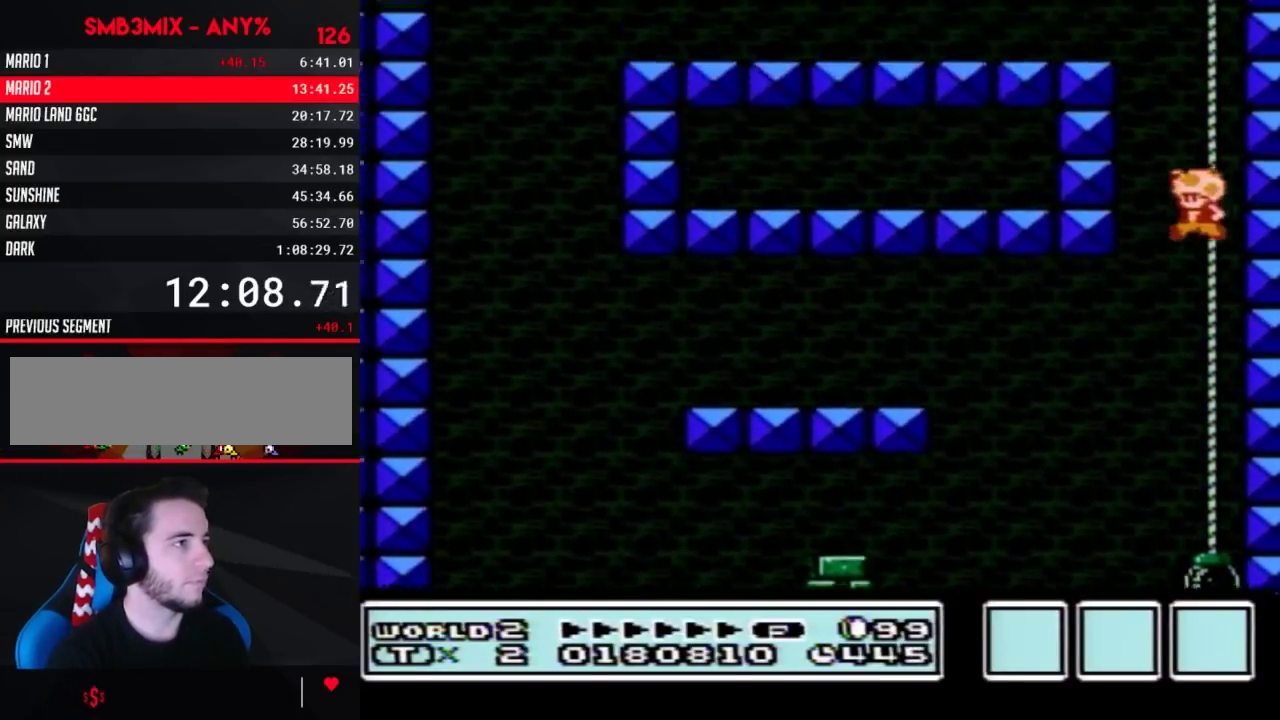
{"buttons": ["A", "B", "DPAD_LEFT"], "events": [[50, "A", "up"], [267, "A", "down"], [333, "DPAD_LEFT", "down"], [333, "DPAD_UP", "up"]]}
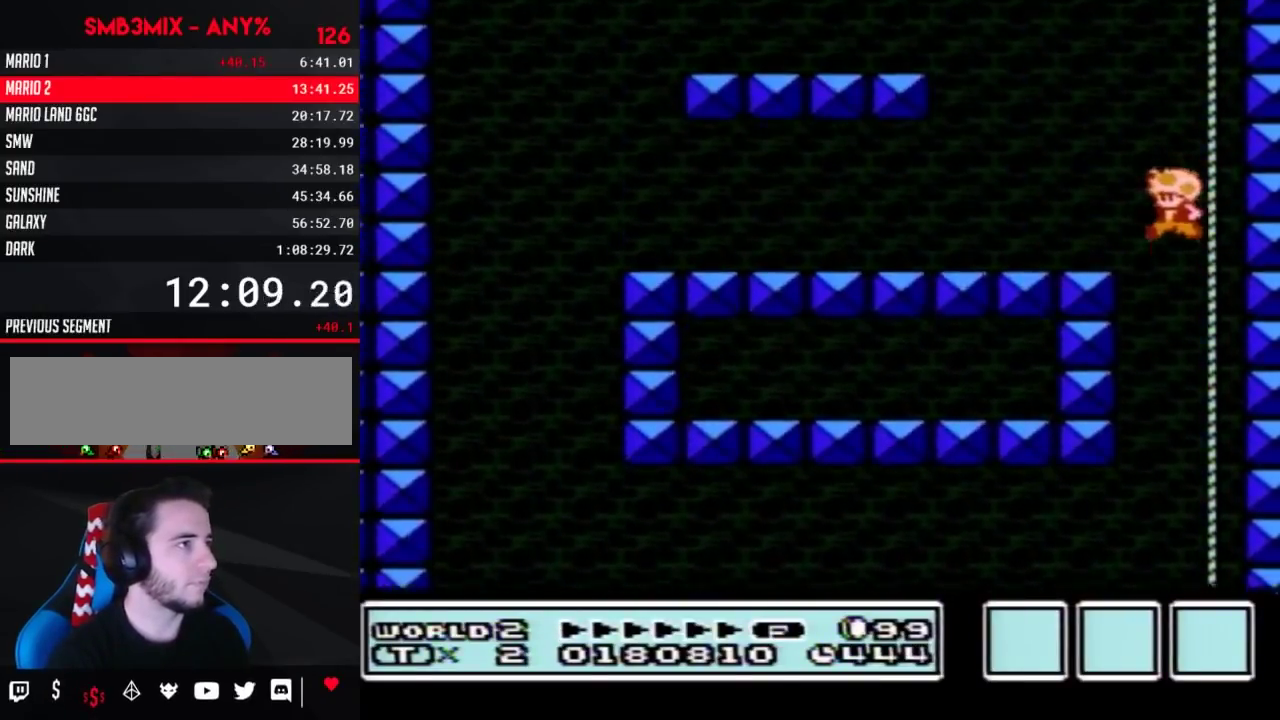
{"buttons": ["A", "B"], "events": [[50, "A", "up"], [333, "DPAD_LEFT", "up"], [417, "A", "down"]]}
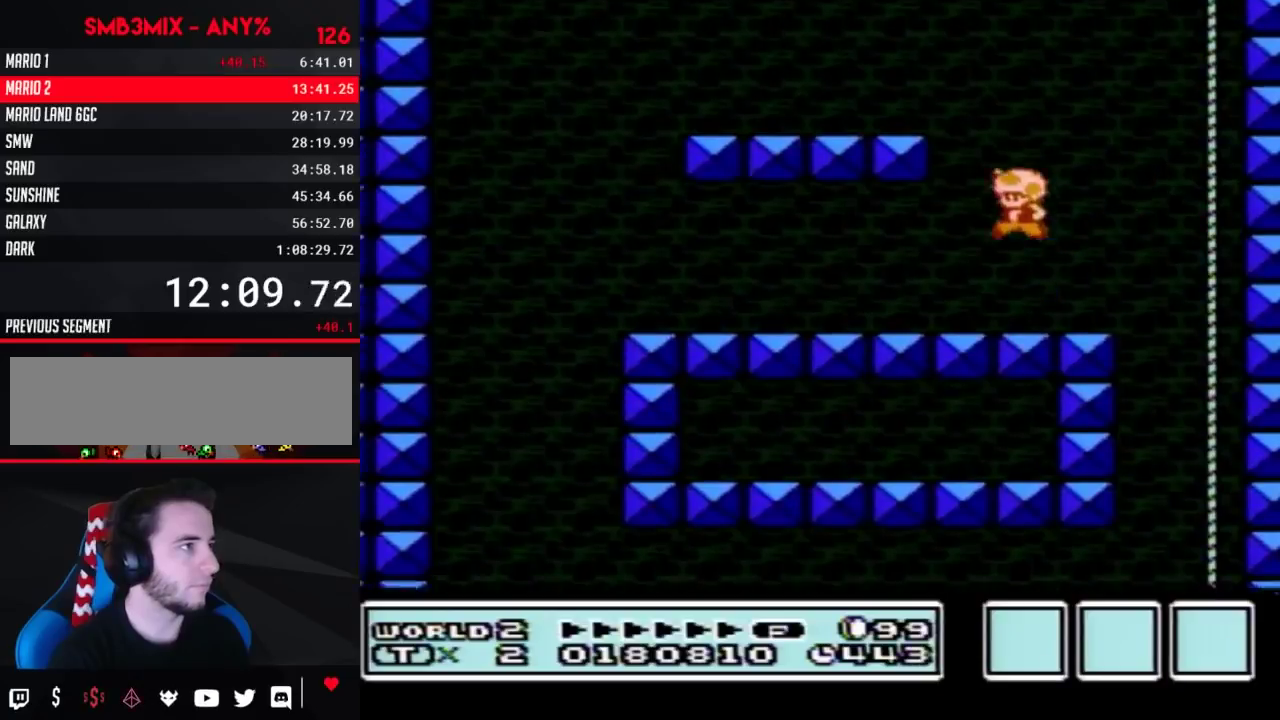
{"buttons": ["B", "DPAD_RIGHT"], "events": [[50, "DPAD_LEFT", "down"], [200, "DPAD_LEFT", "up"], [267, "A", "up"], [300, "DPAD_RIGHT", "down"]]}
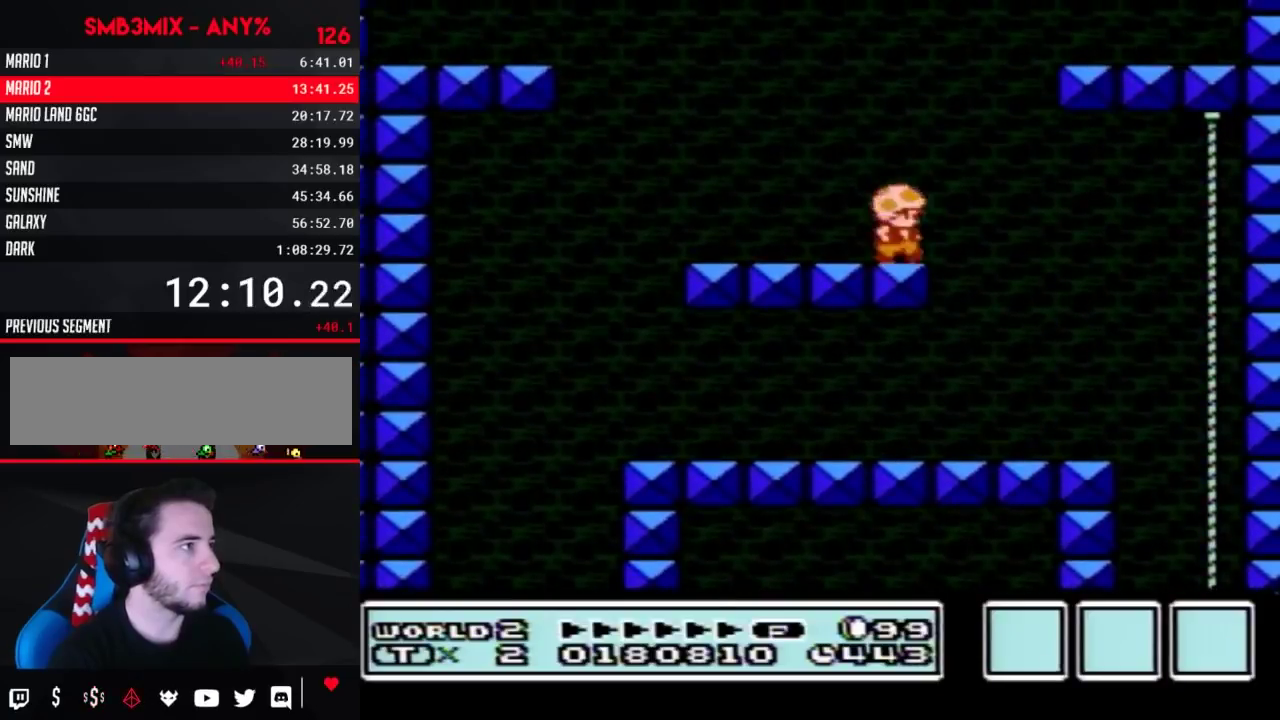
{"buttons": ["A", "B", "DPAD_RIGHT"], "events": [[133, "A", "down"]]}
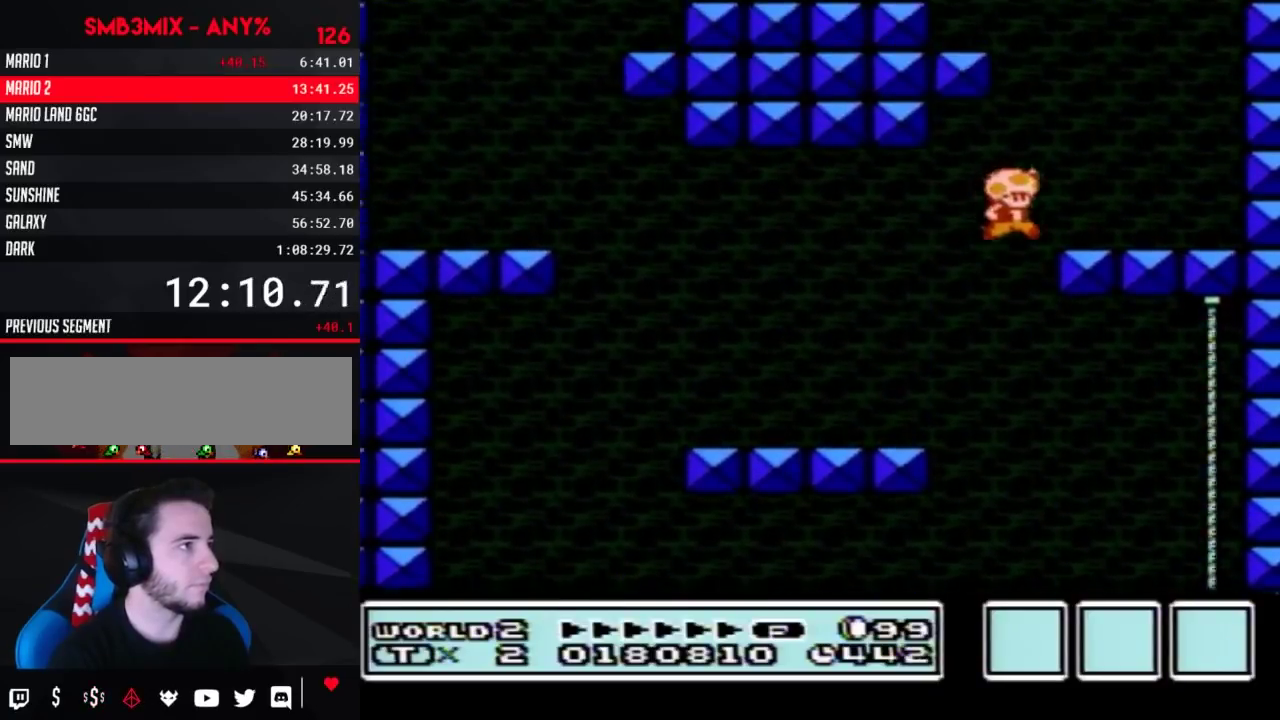
{"buttons": ["A", "B", "DPAD_DOWN"], "events": [[50, "A", "up"], [50, "DPAD_RIGHT", "up"], [83, "DPAD_LEFT", "down"], [400, "DPAD_DOWN", "down"], [400, "DPAD_LEFT", "up"], [450, "A", "down"]]}
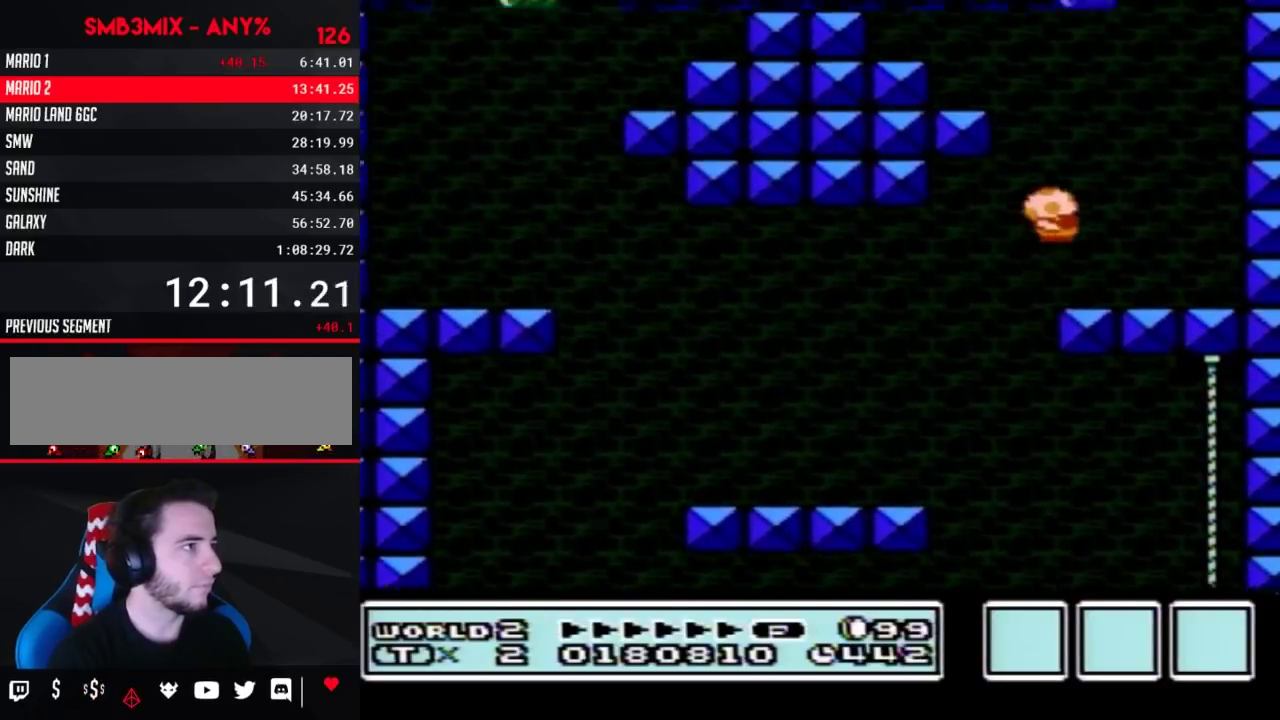
{"buttons": ["B", "DPAD_LEFT"], "events": [[17, "DPAD_LEFT", "down"], [50, "DPAD_DOWN", "up"], [333, "A", "up"]]}
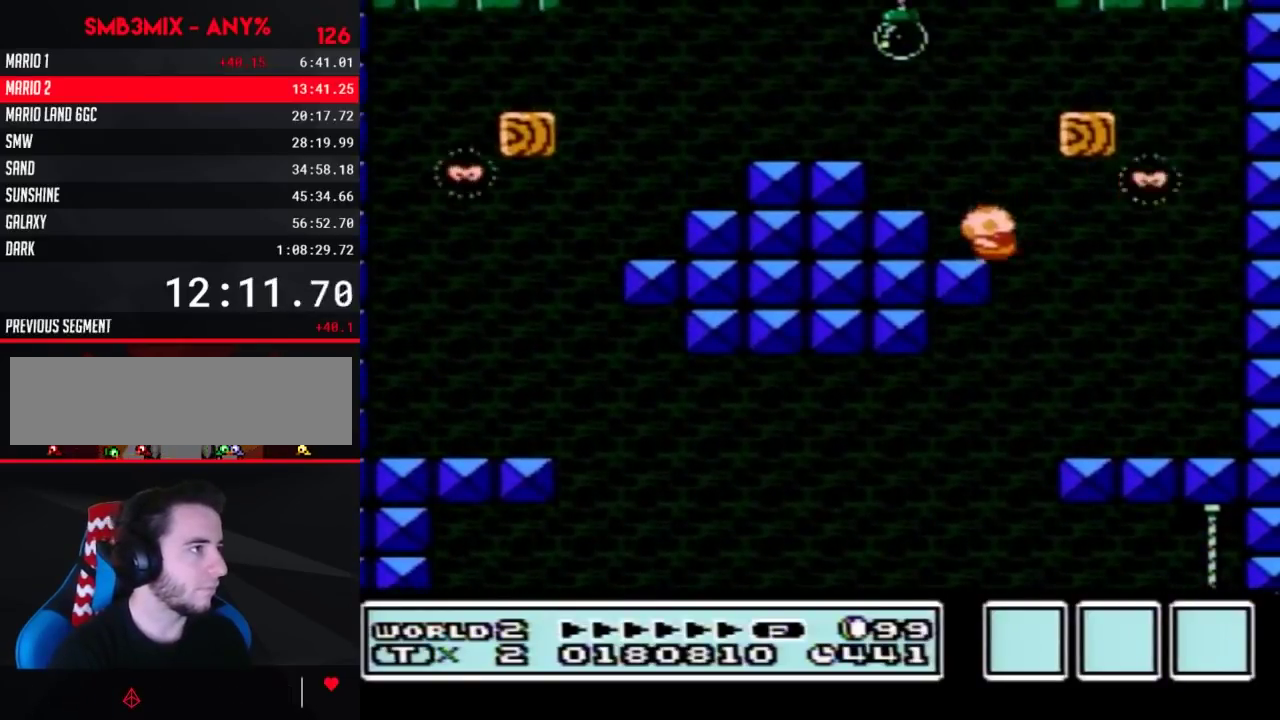
{"buttons": ["A", "B", "DPAD_LEFT"], "events": [[233, "A", "down"], [267, "DPAD_LEFT", "up"], [367, "DPAD_LEFT", "down"]]}
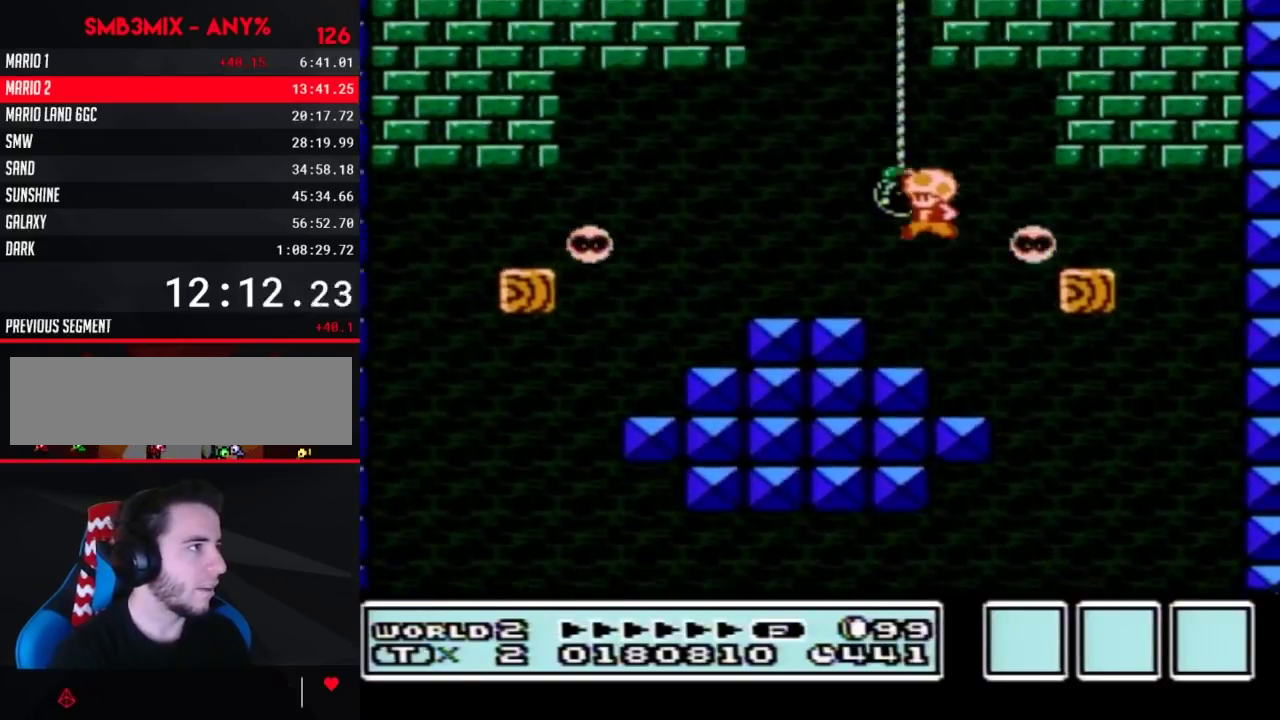
{"buttons": ["A", "B", "DPAD_UP"], "events": [[150, "DPAD_LEFT", "up"], [150, "DPAD_UP", "down"], [167, "A", "up"], [267, "A", "down"]]}
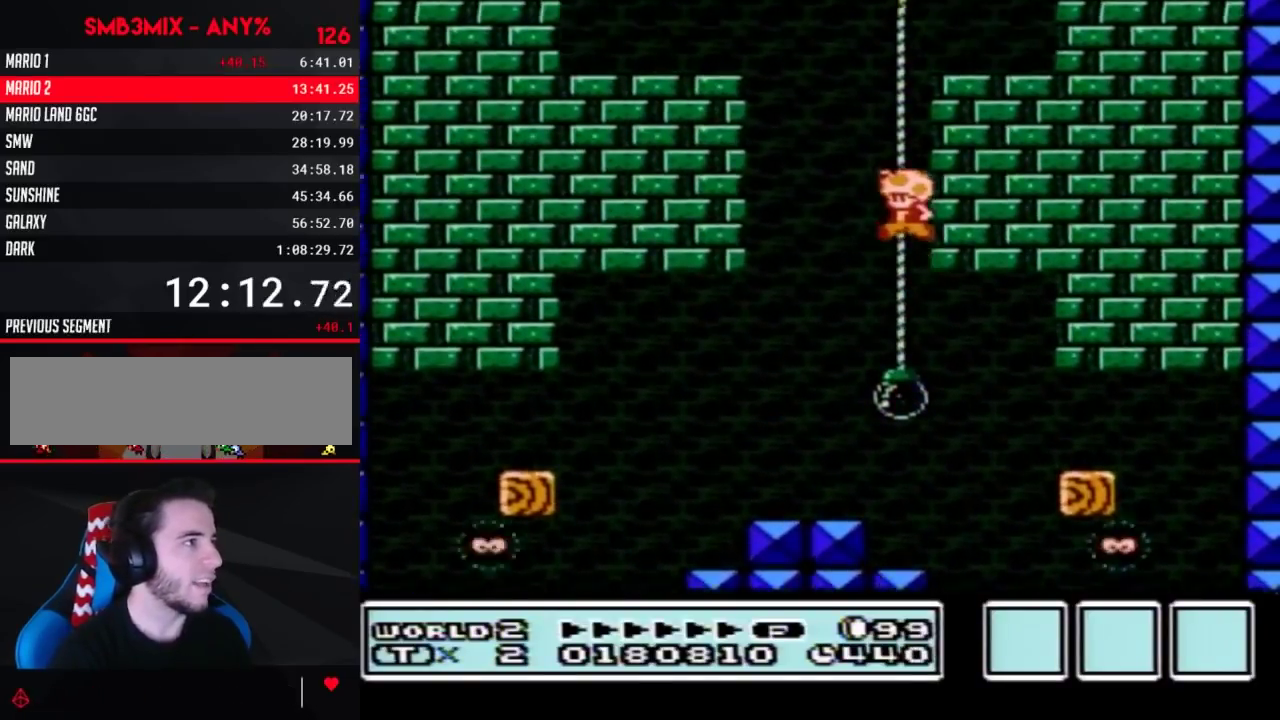
{"buttons": ["B", "DPAD_RIGHT"], "events": [[17, "A", "up"], [200, "A", "down"], [300, "DPAD_RIGHT", "down"], [367, "DPAD_UP", "up"], [450, "A", "up"]]}
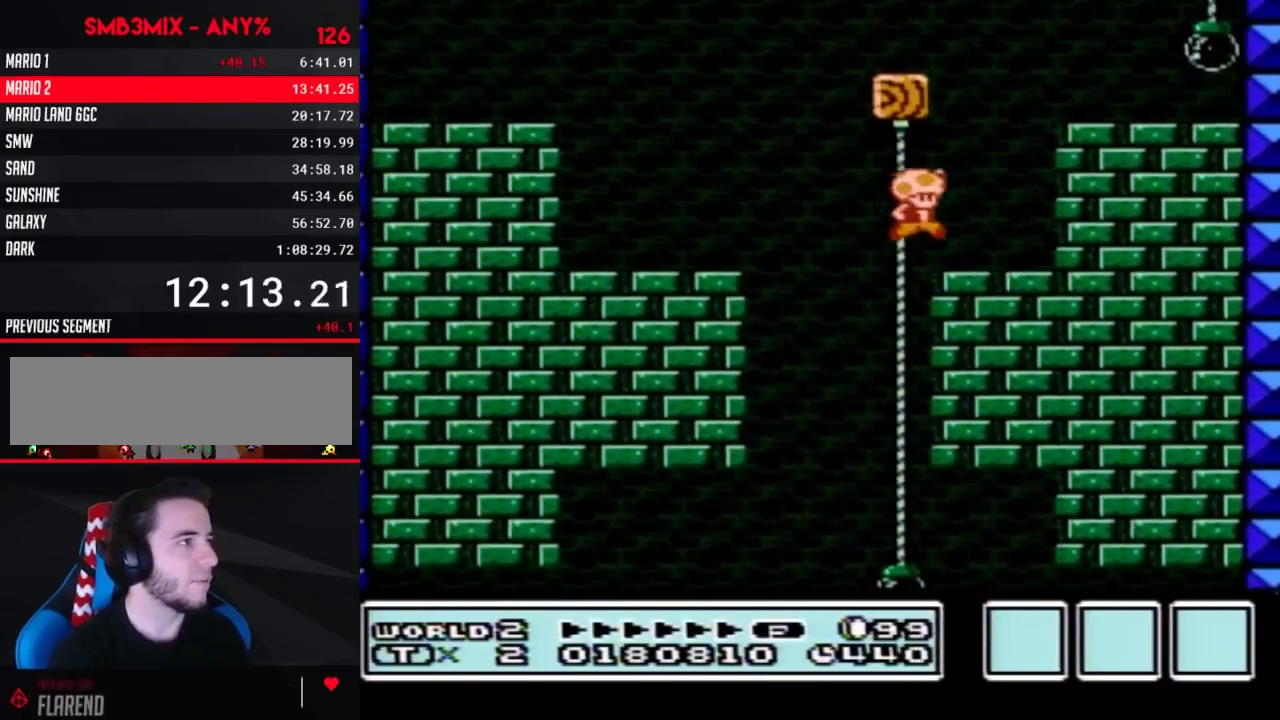
{"buttons": ["A", "B", "DPAD_RIGHT"], "events": [[200, "DPAD_RIGHT", "up"], [300, "A", "down"], [367, "DPAD_RIGHT", "down"]]}
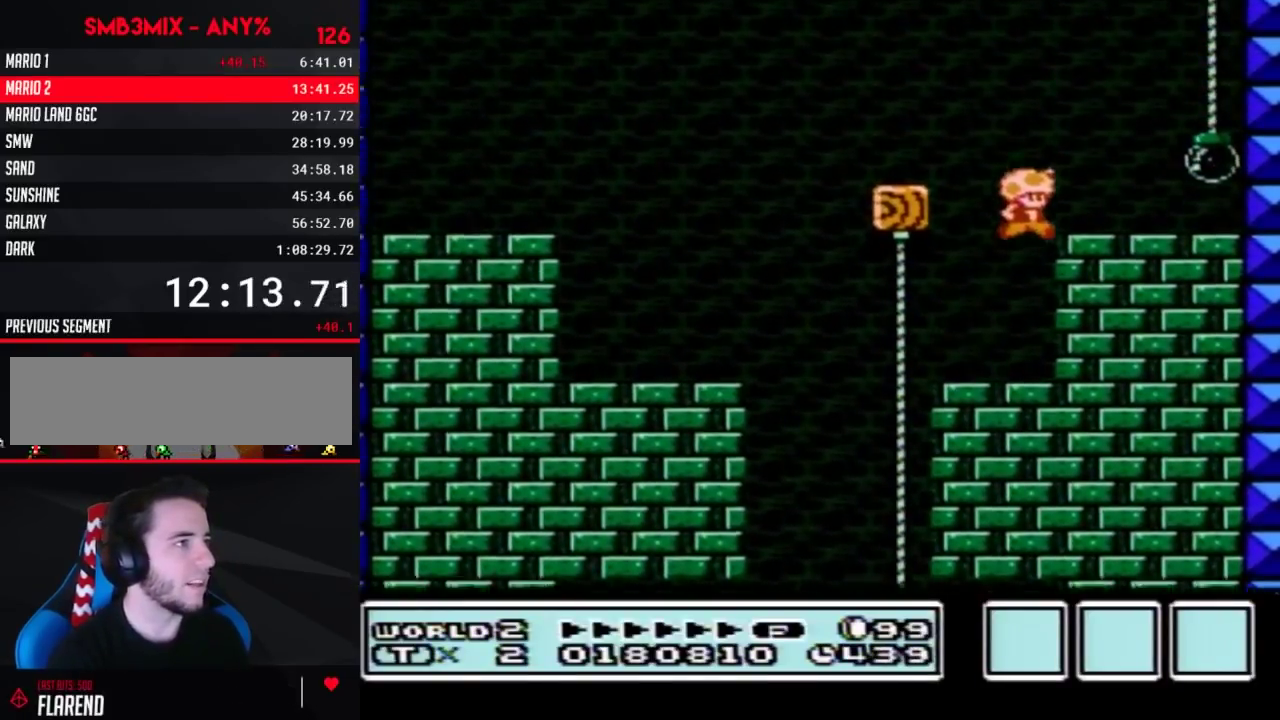
{"buttons": ["A", "B"], "events": [[17, "A", "up"], [150, "DPAD_RIGHT", "up"], [267, "A", "down"], [300, "DPAD_LEFT", "down"], [400, "DPAD_LEFT", "up"]]}
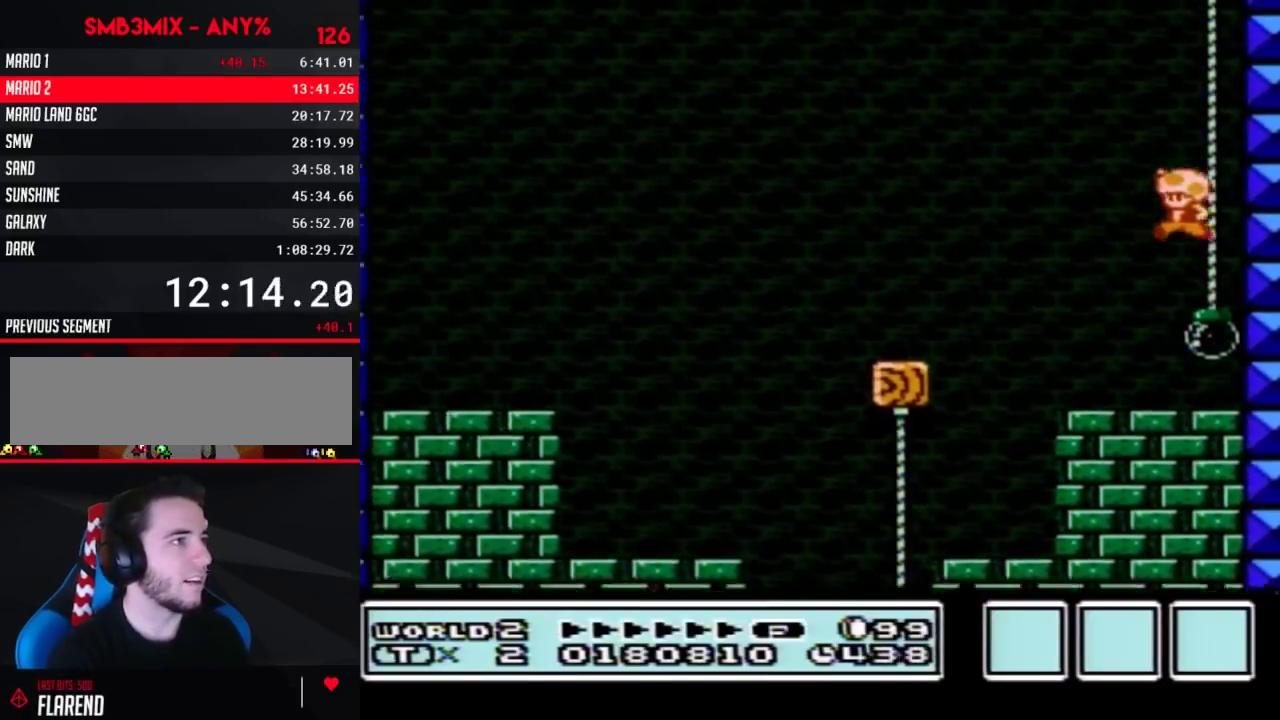
{"buttons": ["B", "DPAD_UP"], "events": [[133, "A", "up"], [133, "DPAD_UP", "down"], [200, "A", "down"], [483, "A", "up"]]}
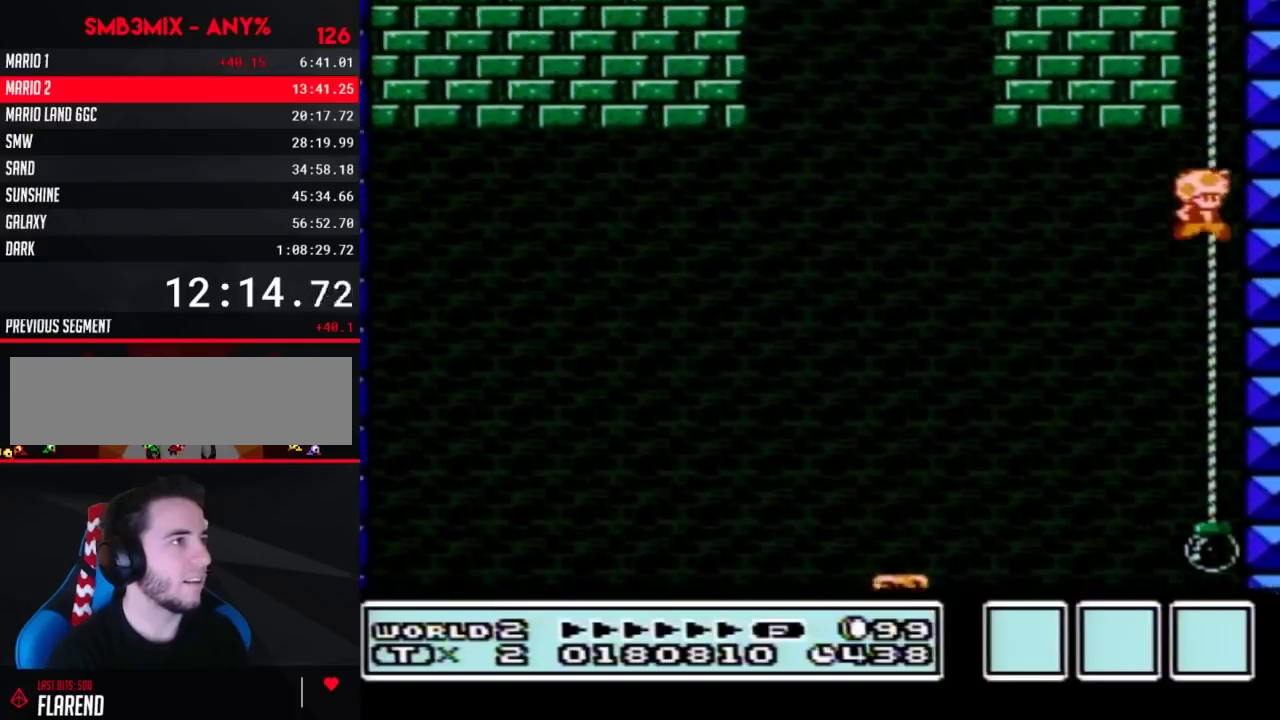
{"buttons": ["B", "DPAD_UP"], "events": [[133, "A", "down"], [417, "A", "up"]]}